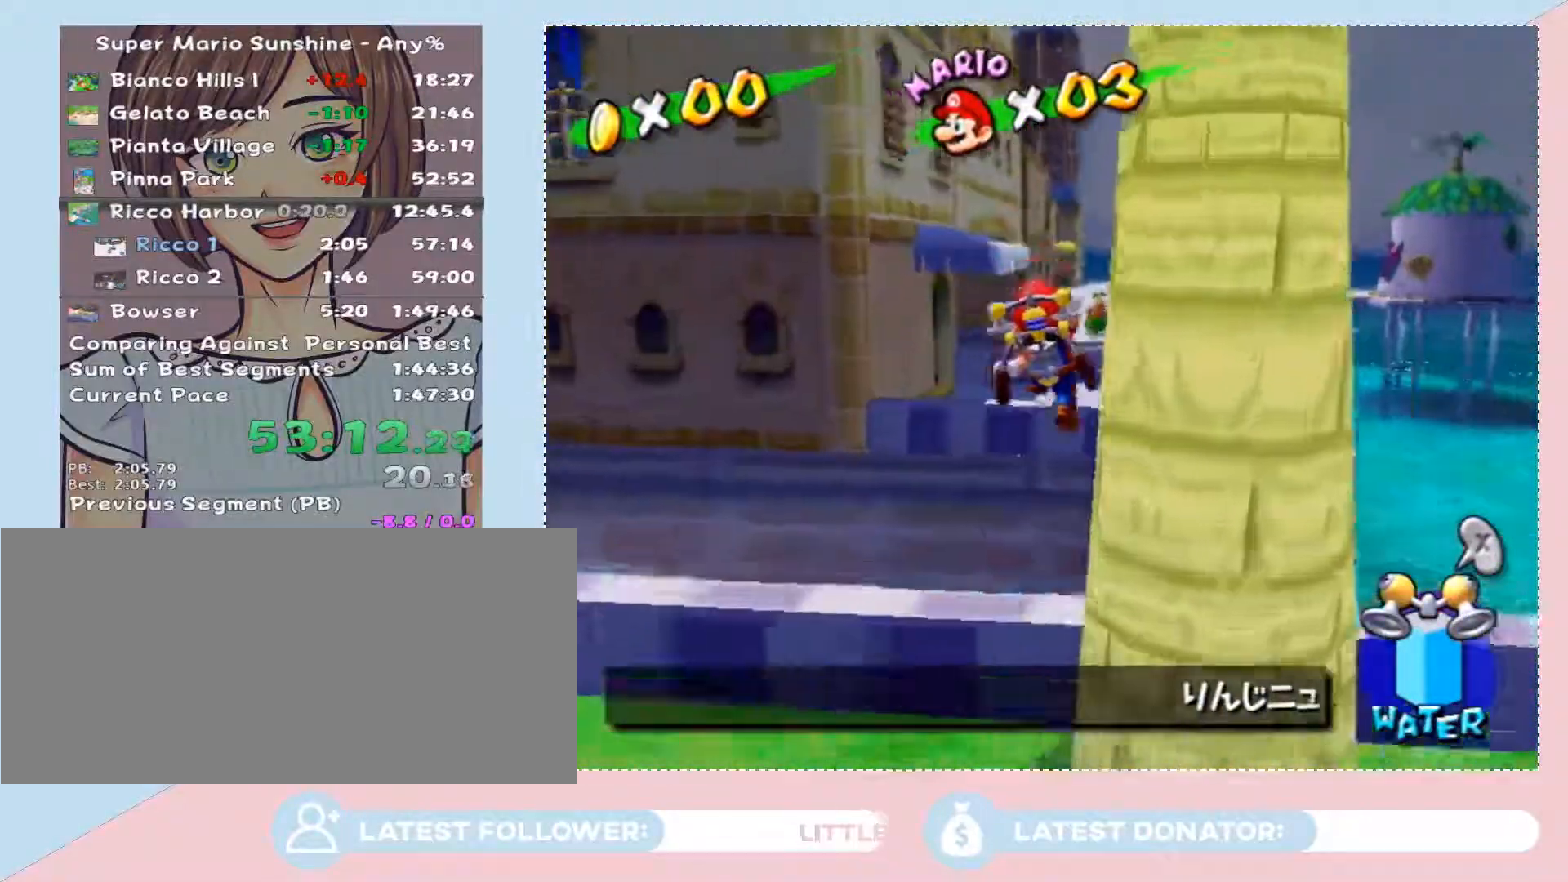
Gameplay with a controller (Nintendo layout); each line is a JSON object with the inputs held at the frame after it. "events" lists button and stick changes between this image and that frame as [ms after this image, input, new state], when the widget could be followed in between. Not read: L3 R3.
{"buttons": ["R2"], "left_stick": "up-left", "right_stick": "center", "events": [[67, "R2", "down"], [450, "left_stick", "up-left"]]}
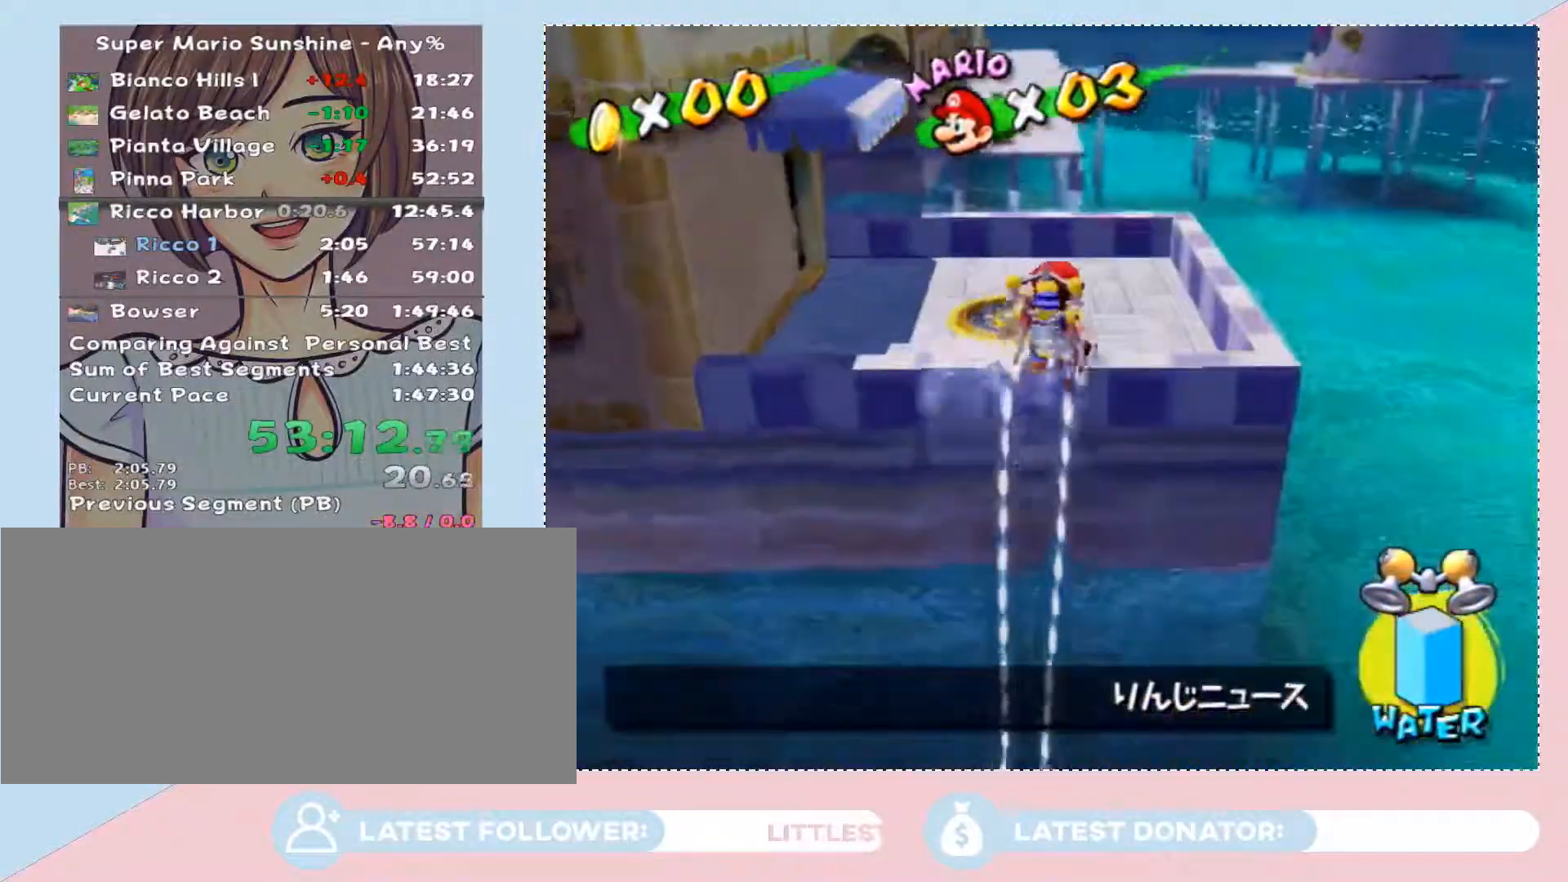
{"buttons": [], "left_stick": "up", "right_stick": "center", "events": [[233, "left_stick", "up"], [450, "R2", "up"]]}
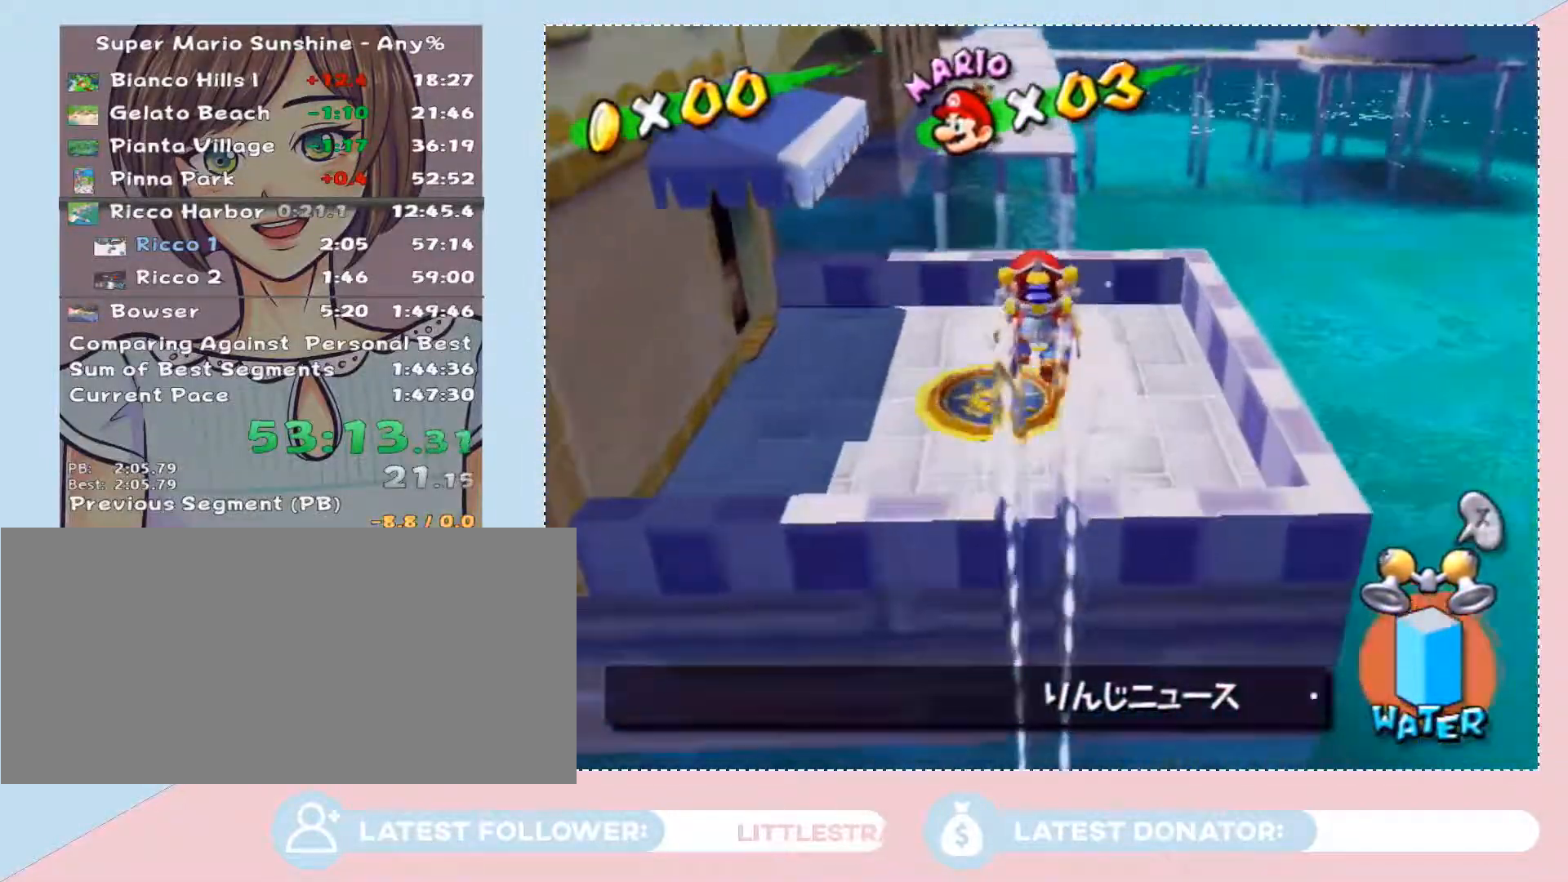
{"buttons": ["A"], "left_stick": "up", "right_stick": "center", "events": [[200, "left_stick", "left"], [267, "left_stick", "down"], [350, "left_stick", "up"], [483, "A", "down"]]}
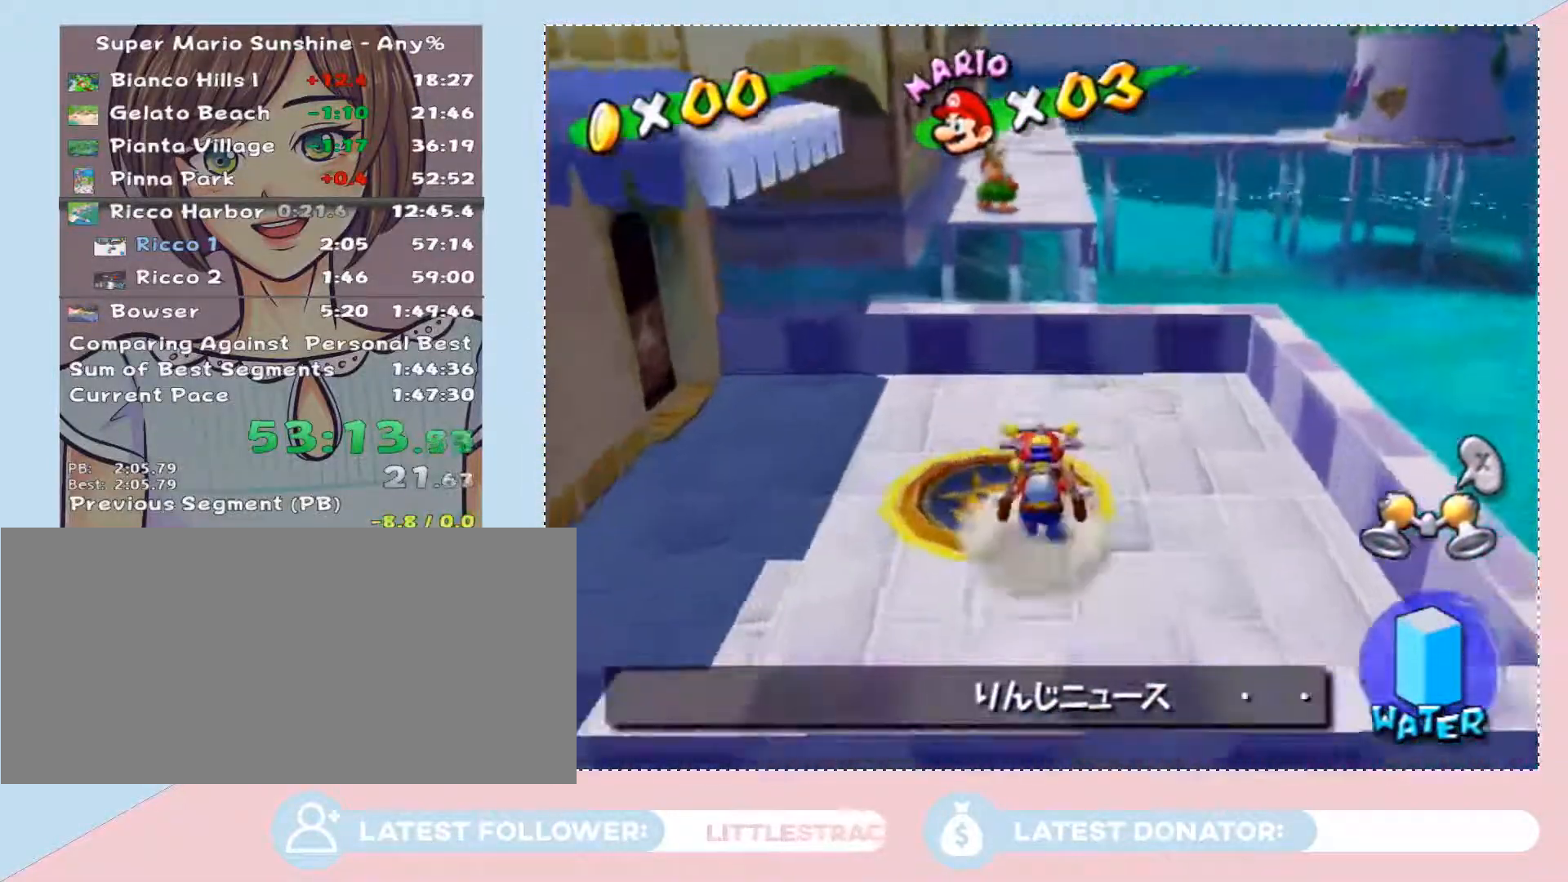
{"buttons": [], "left_stick": "up", "right_stick": "center", "events": [[317, "A", "up"]]}
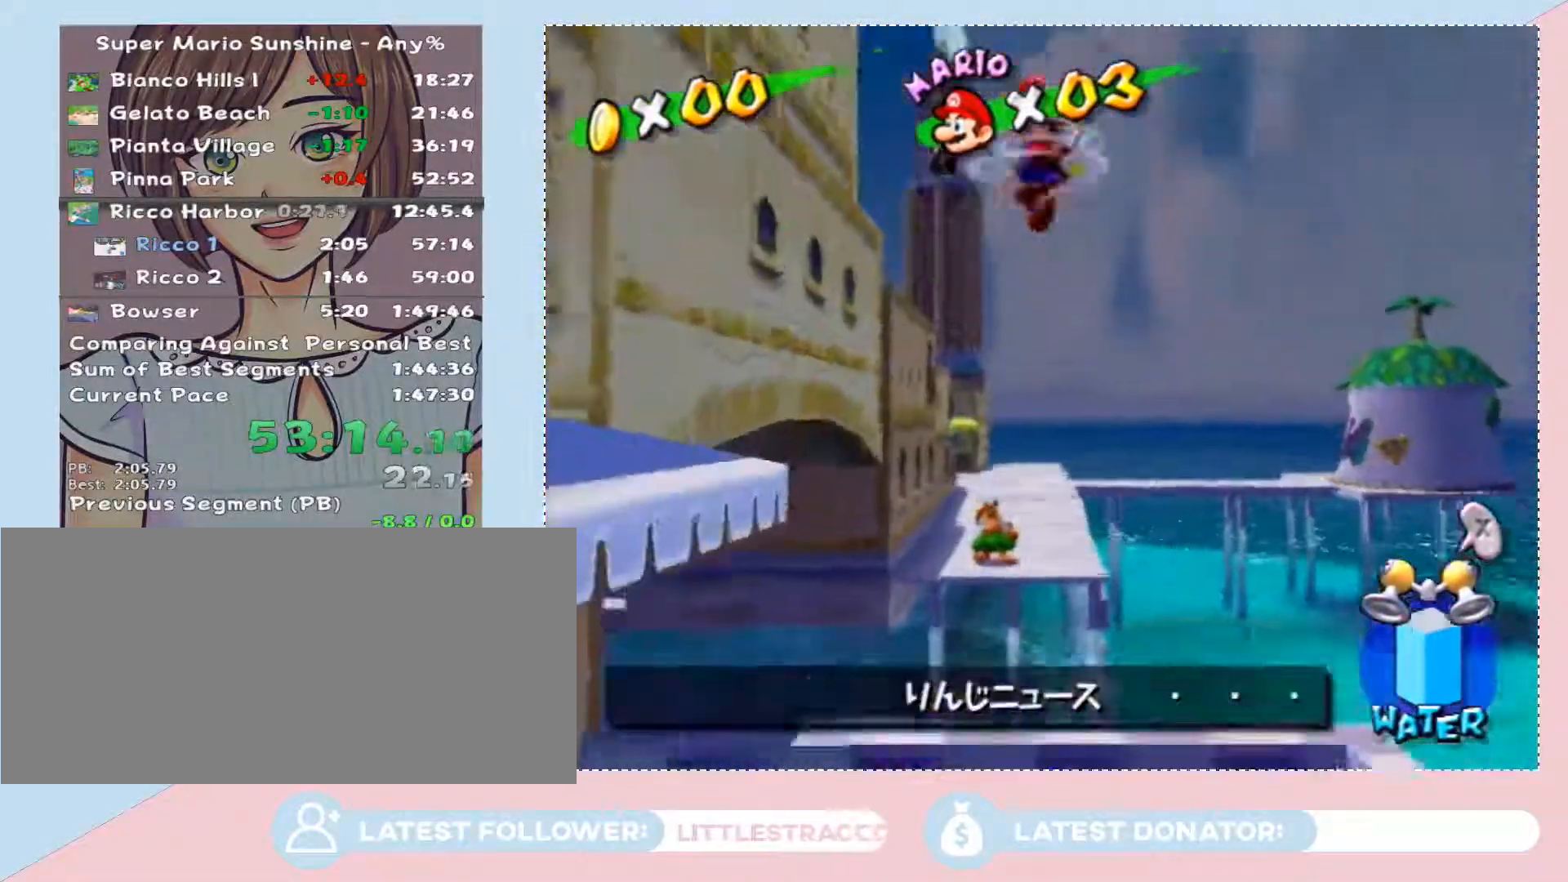
{"buttons": [], "left_stick": "up", "right_stick": "center", "events": []}
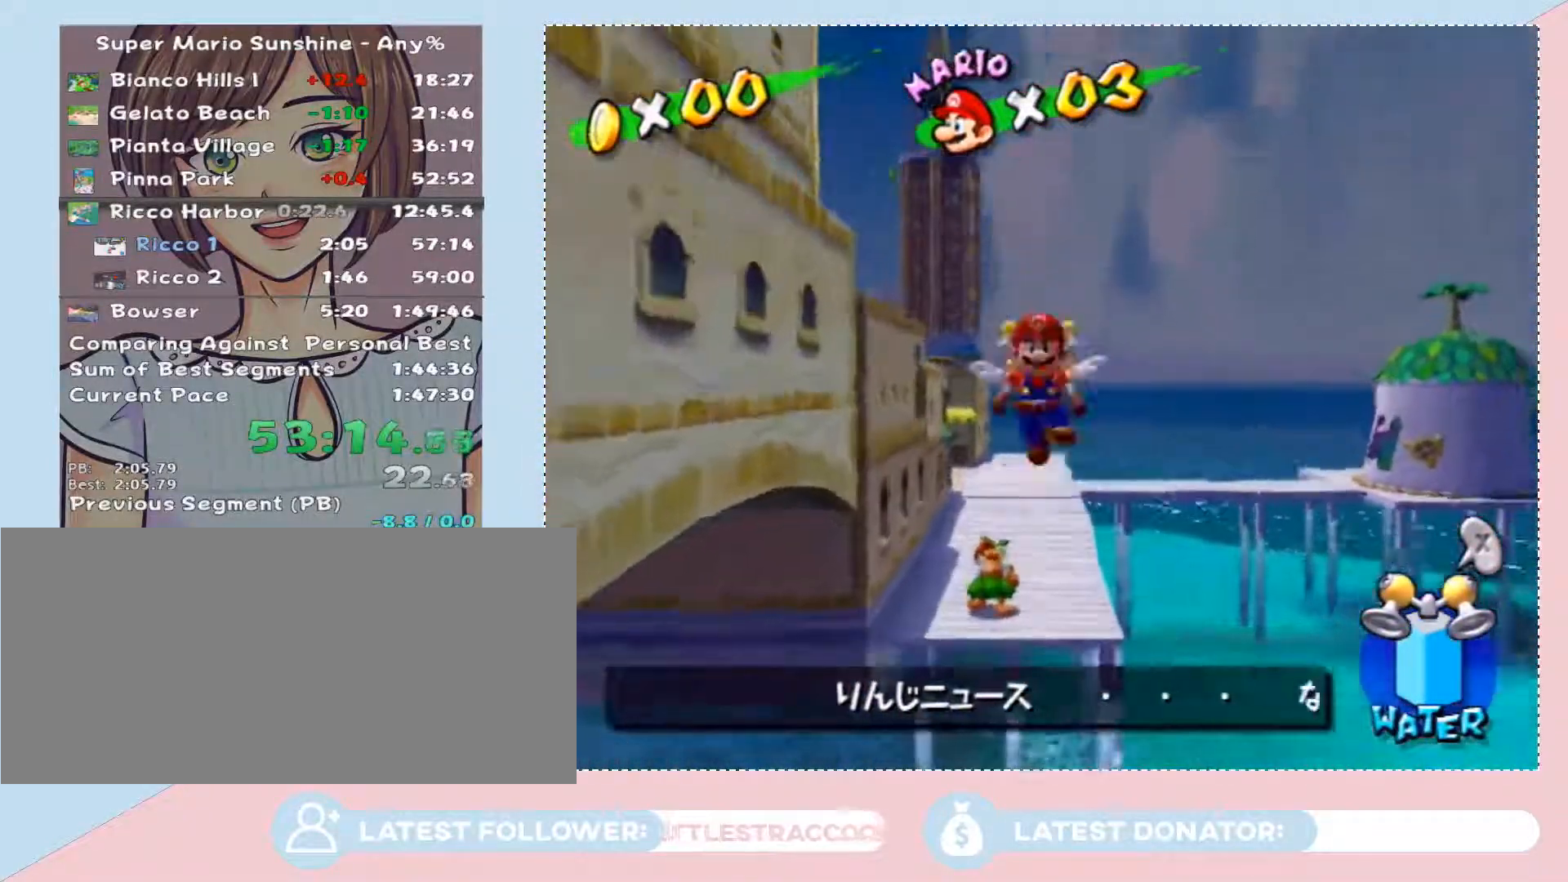
{"buttons": [], "left_stick": "up", "right_stick": "center", "events": []}
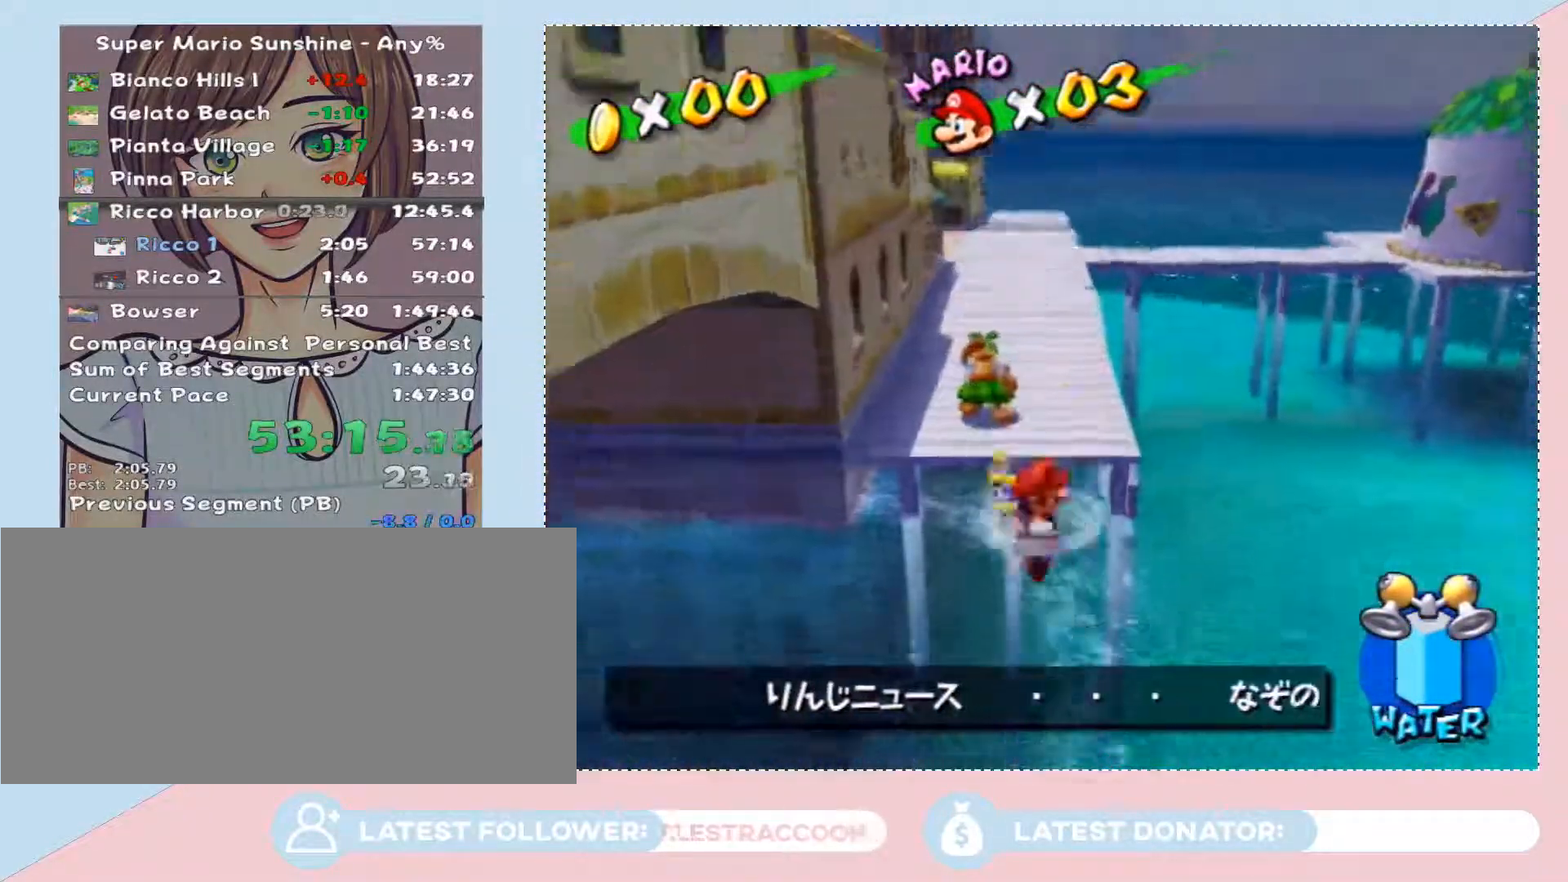
{"buttons": ["R2"], "left_stick": "up", "right_stick": "center", "events": [[33, "R2", "down"]]}
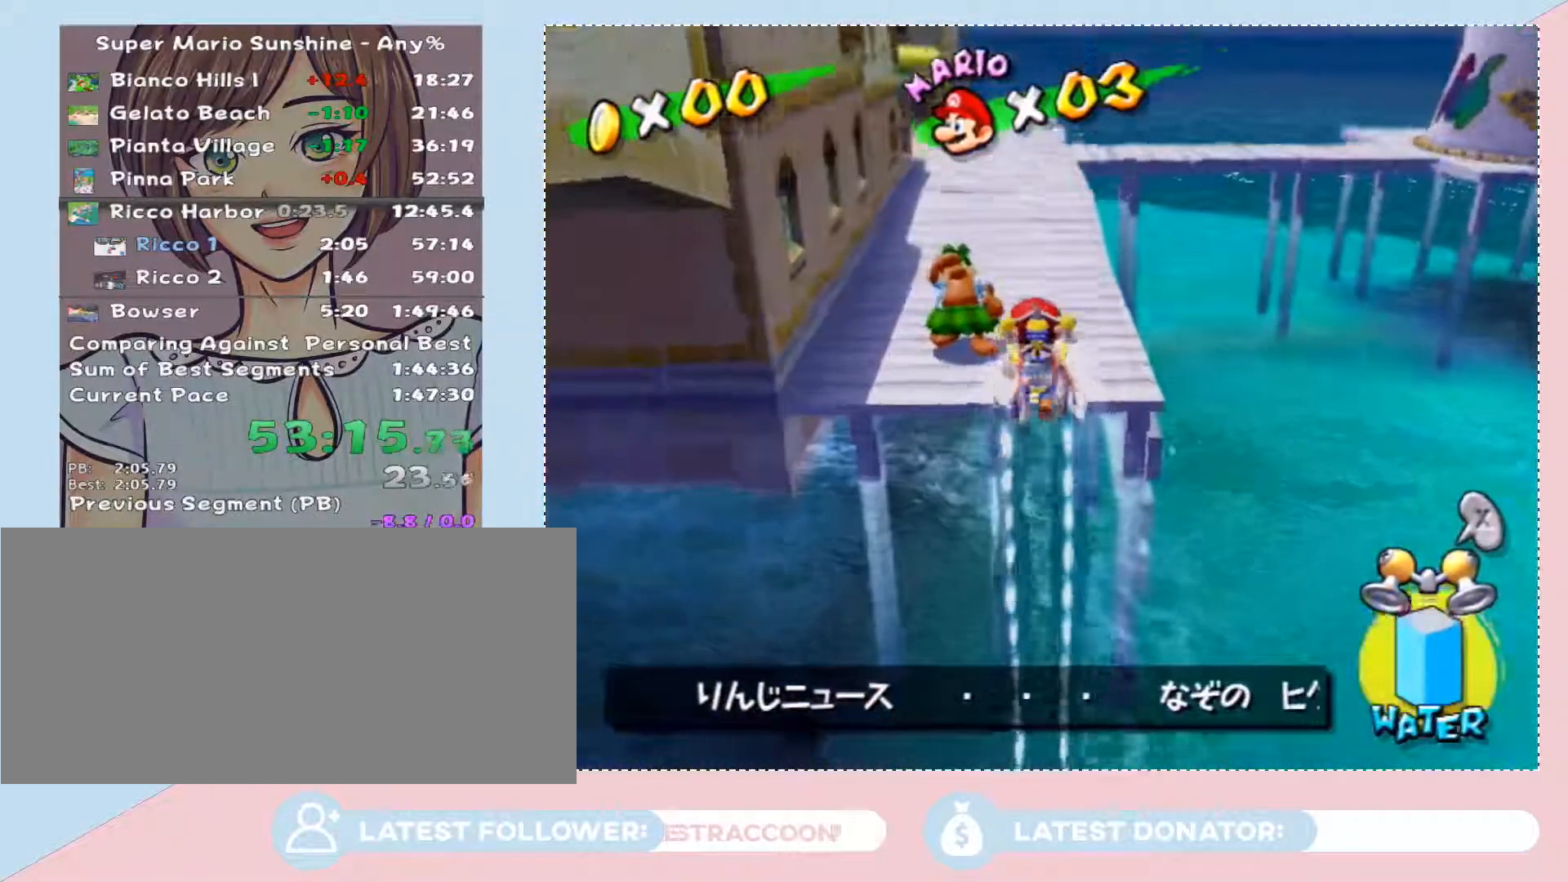
{"buttons": ["B"], "left_stick": "up", "right_stick": "center", "events": [[450, "R2", "up"], [483, "B", "down"]]}
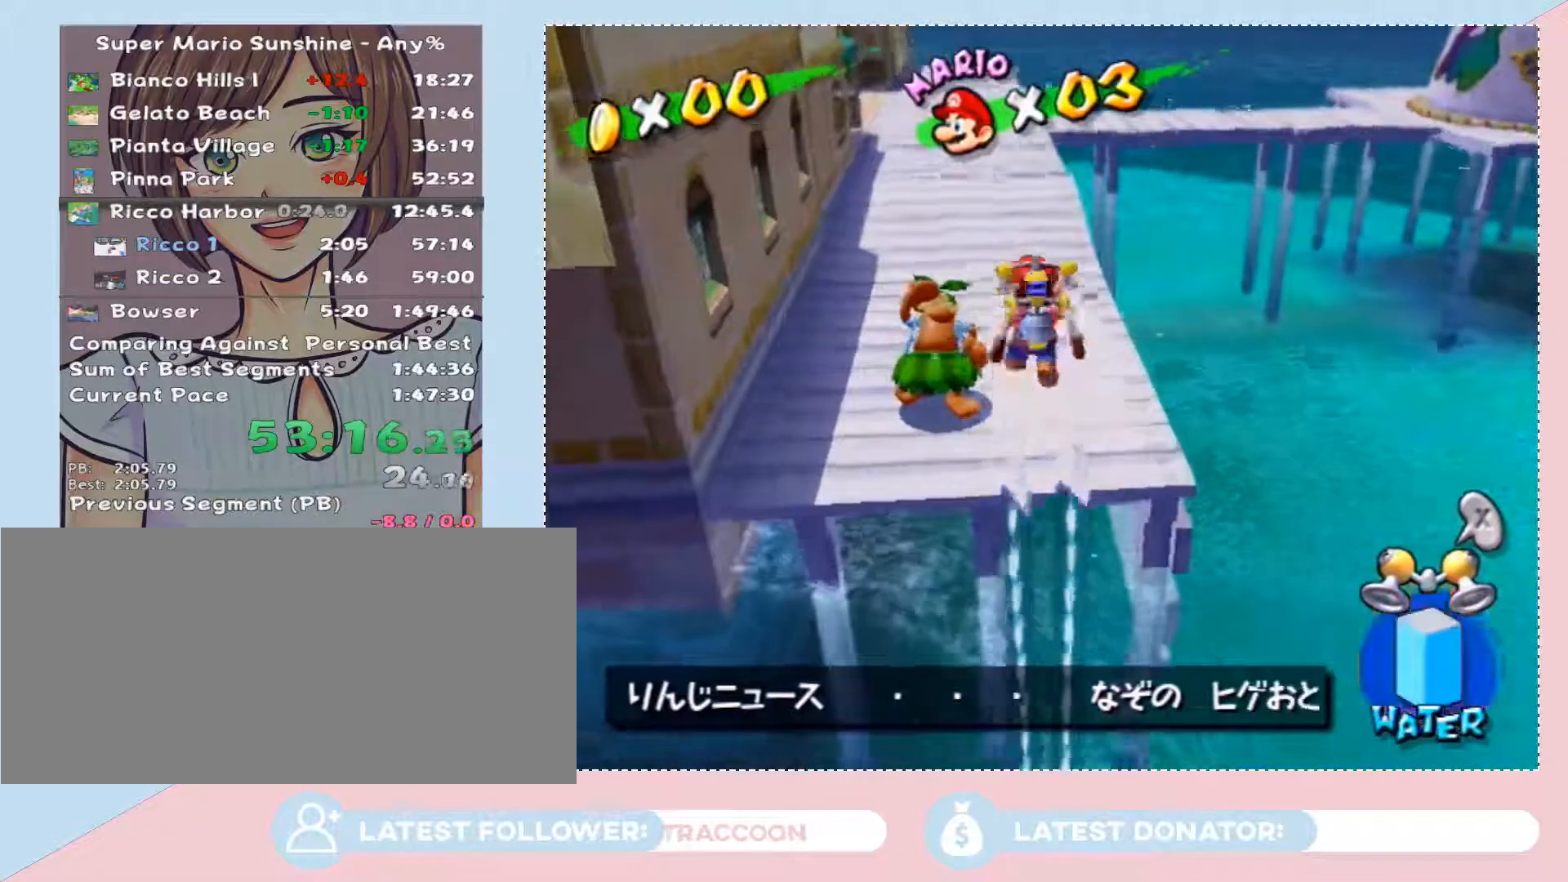
{"buttons": [], "left_stick": "up", "right_stick": "center", "events": [[17, "left_stick", "up-right"], [33, "B", "up"], [133, "B", "down"], [150, "left_stick", "up"], [233, "B", "up"]]}
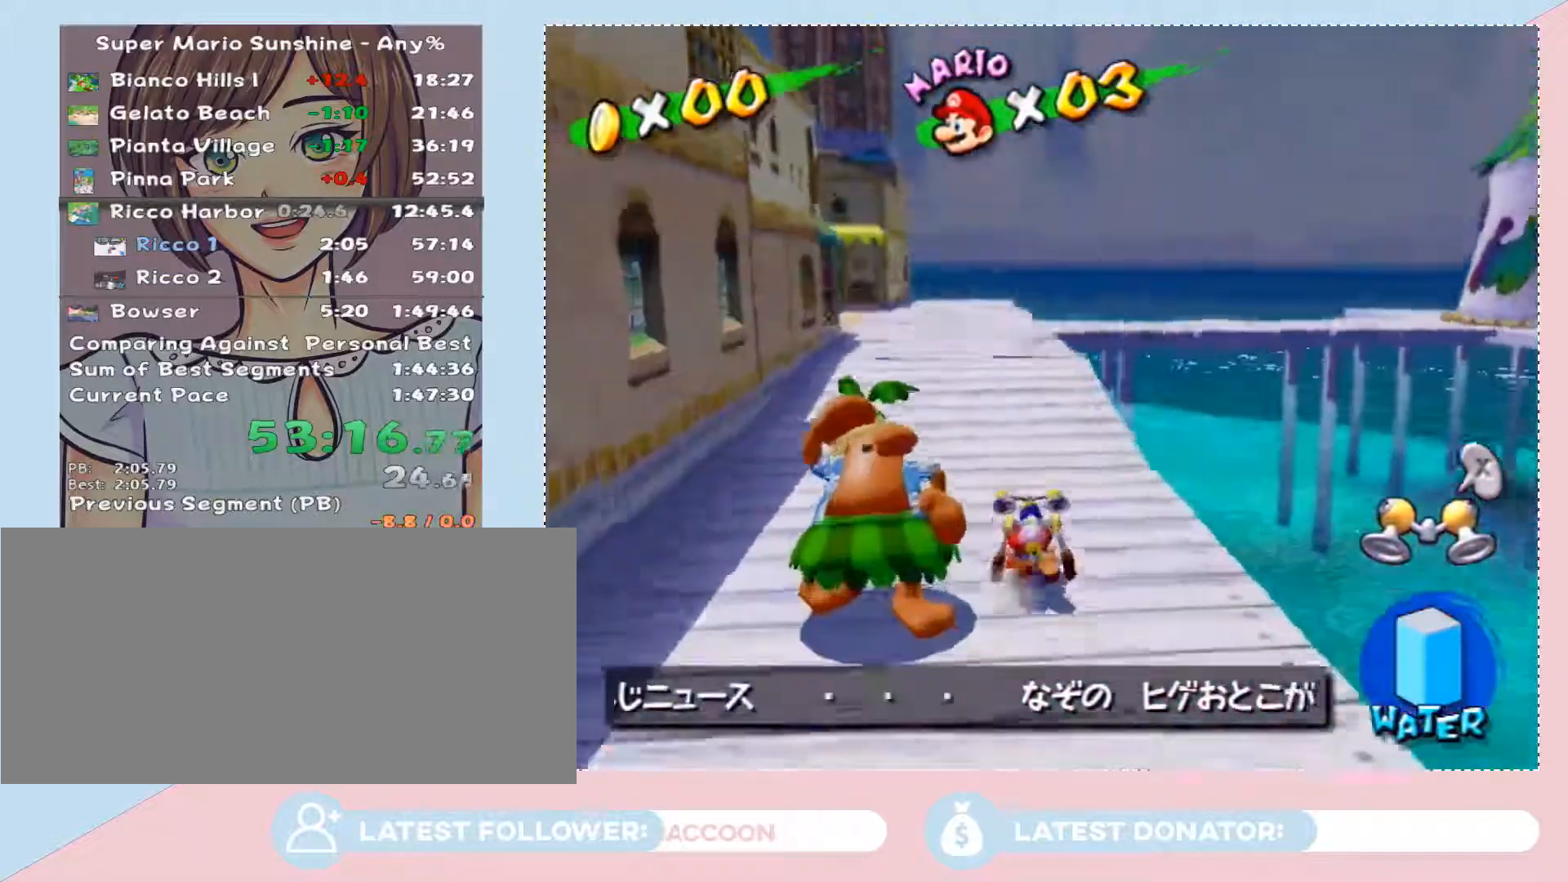
{"buttons": [], "left_stick": "up-left", "right_stick": "center", "events": [[33, "A", "down"], [283, "A", "up"], [500, "left_stick", "up-left"]]}
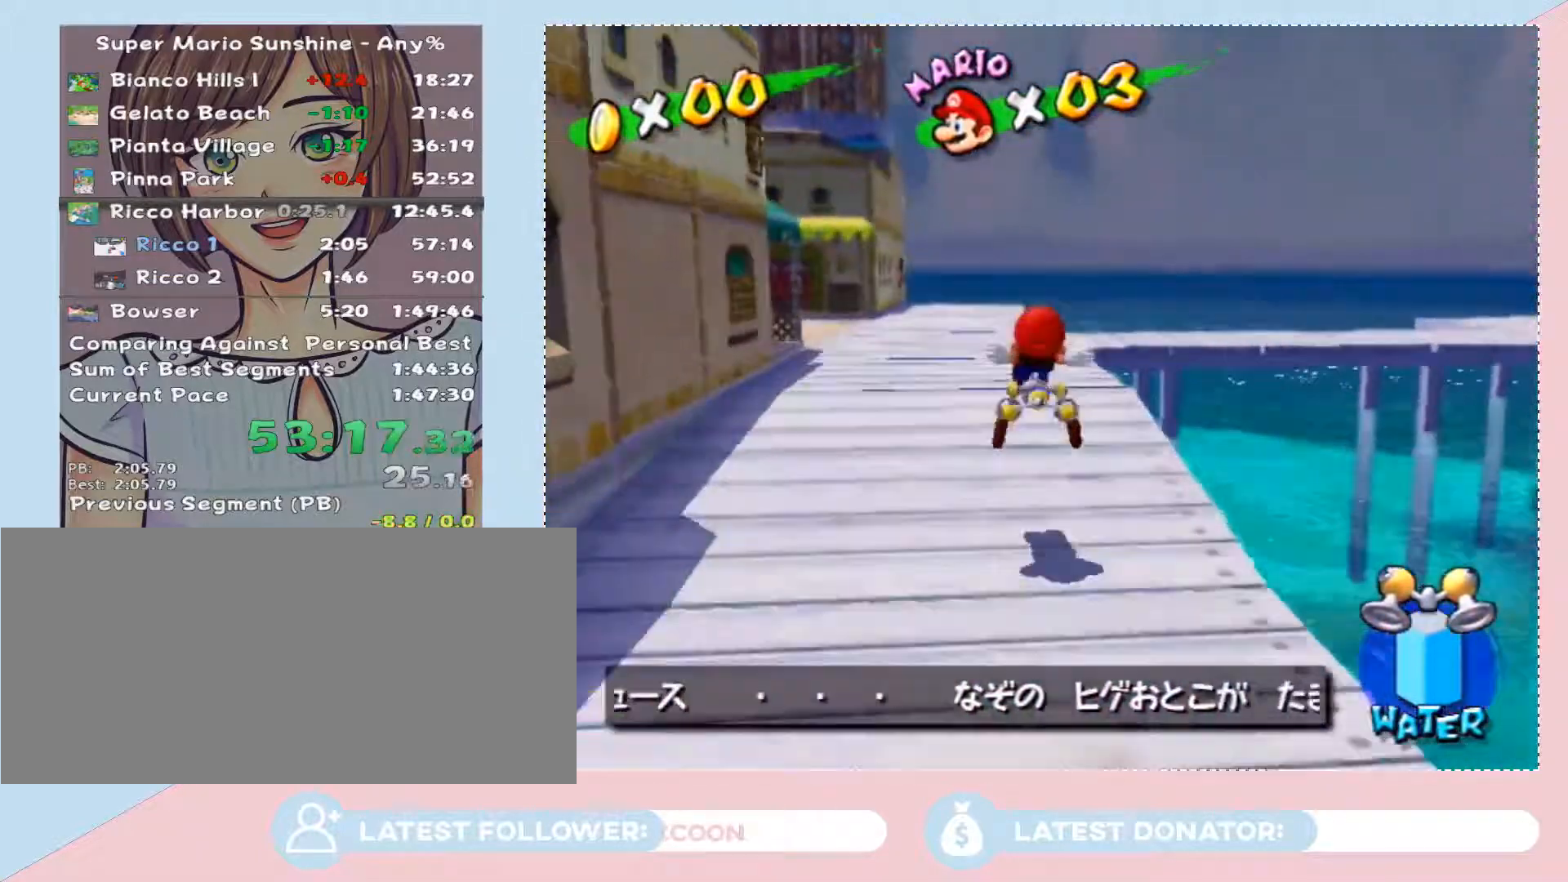
{"buttons": ["A"], "left_stick": "up-right", "right_stick": "center", "events": [[33, "left_stick", "left"], [100, "left_stick", "down-right"], [167, "left_stick", "up-right"], [233, "A", "down"]]}
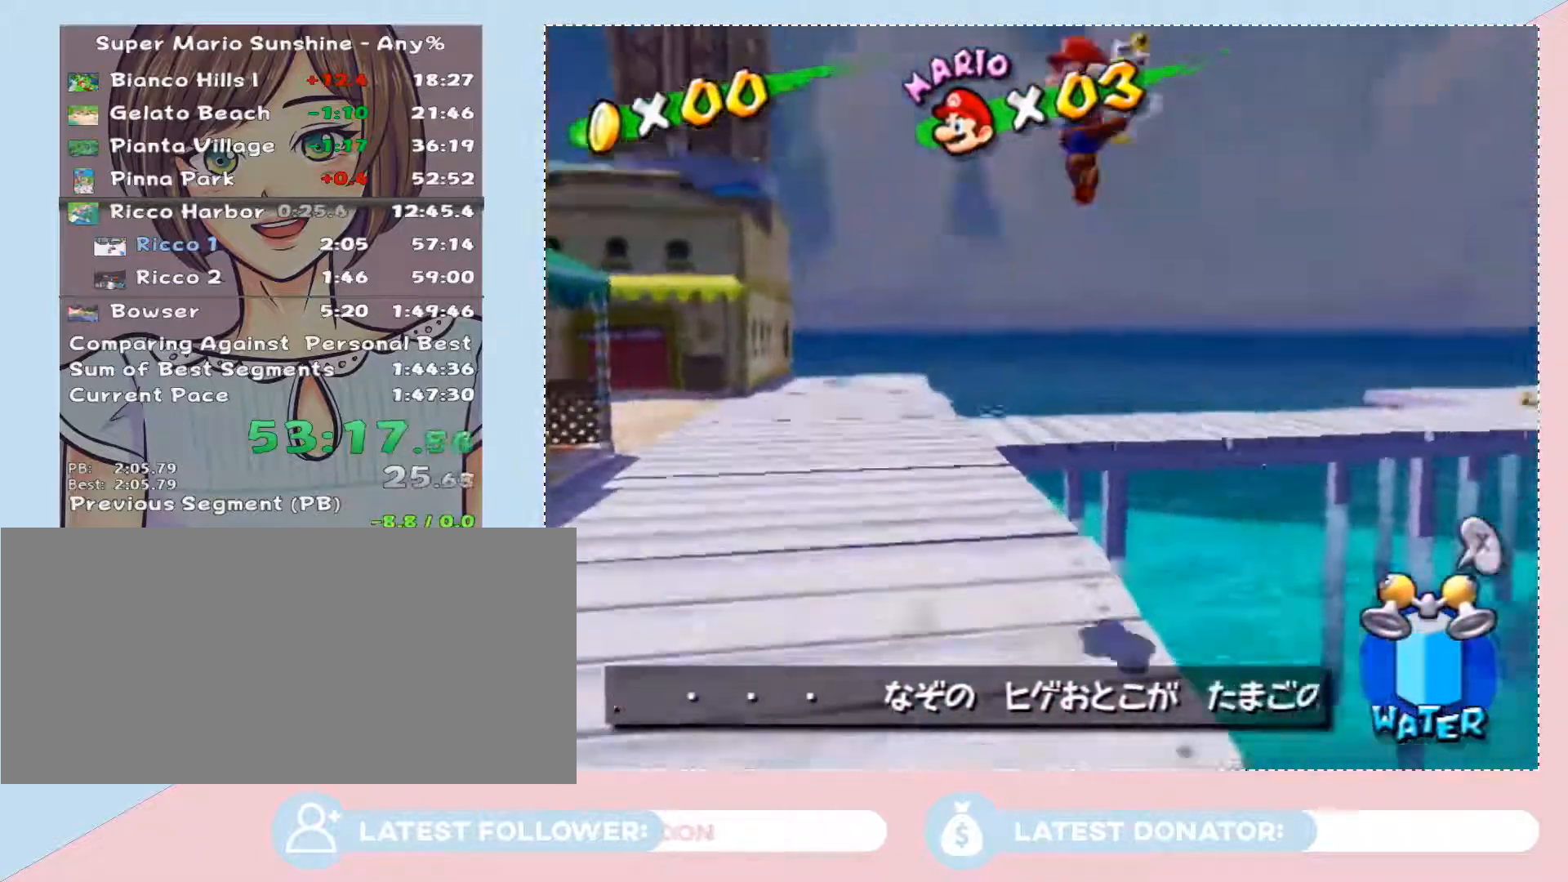
{"buttons": [], "left_stick": "up", "right_stick": "center", "events": [[67, "A", "up"], [233, "left_stick", "up"]]}
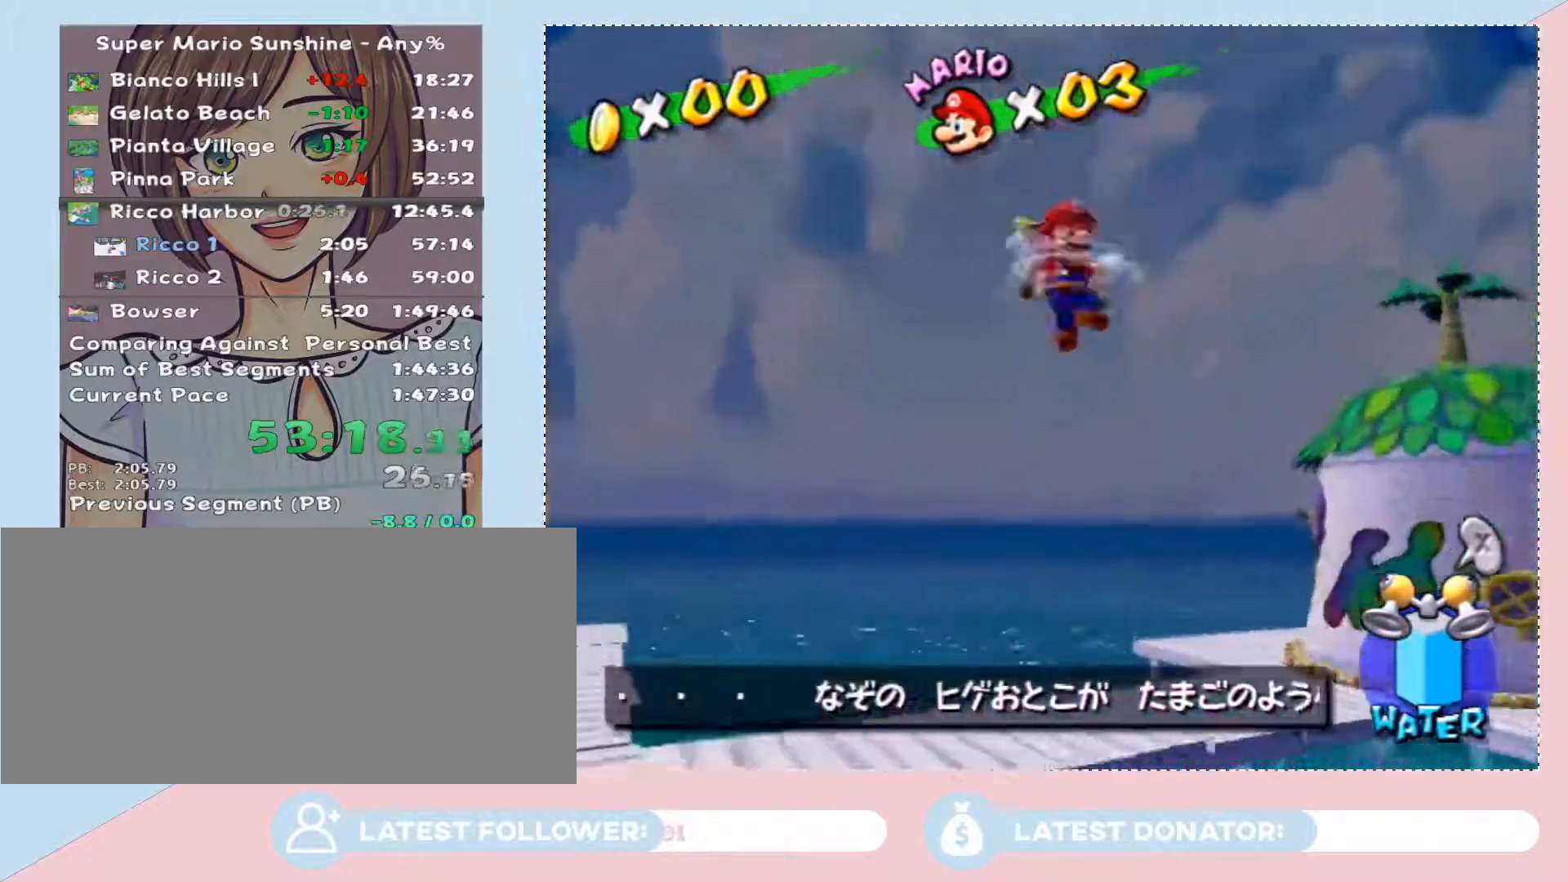
{"buttons": [], "left_stick": "up", "right_stick": "center", "events": []}
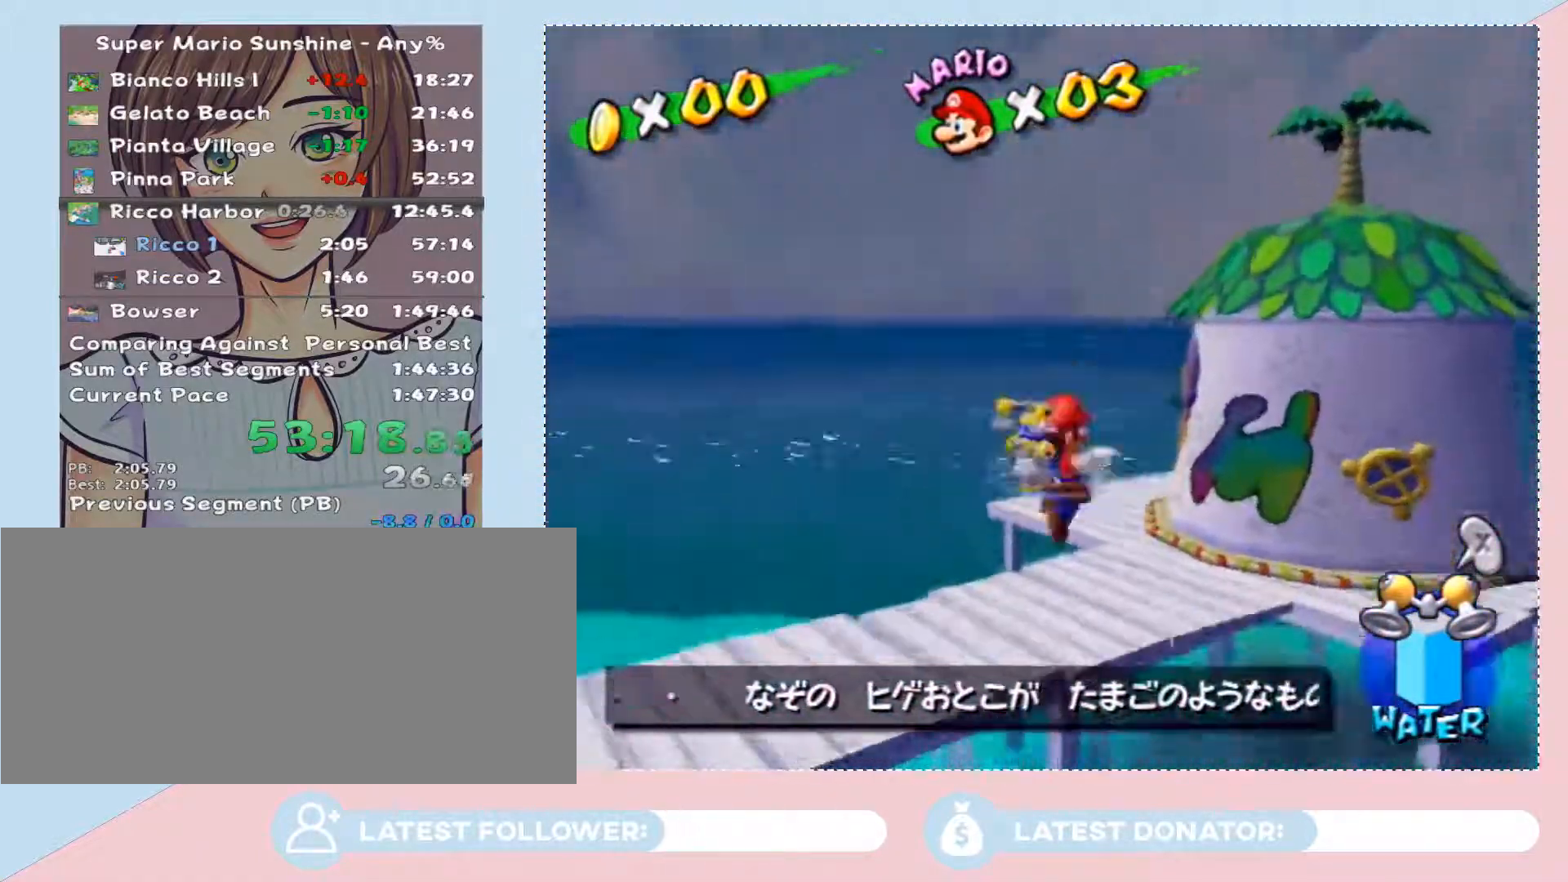
{"buttons": ["R2"], "left_stick": "up-left", "right_stick": "center", "events": [[233, "R2", "down"], [400, "left_stick", "up-left"]]}
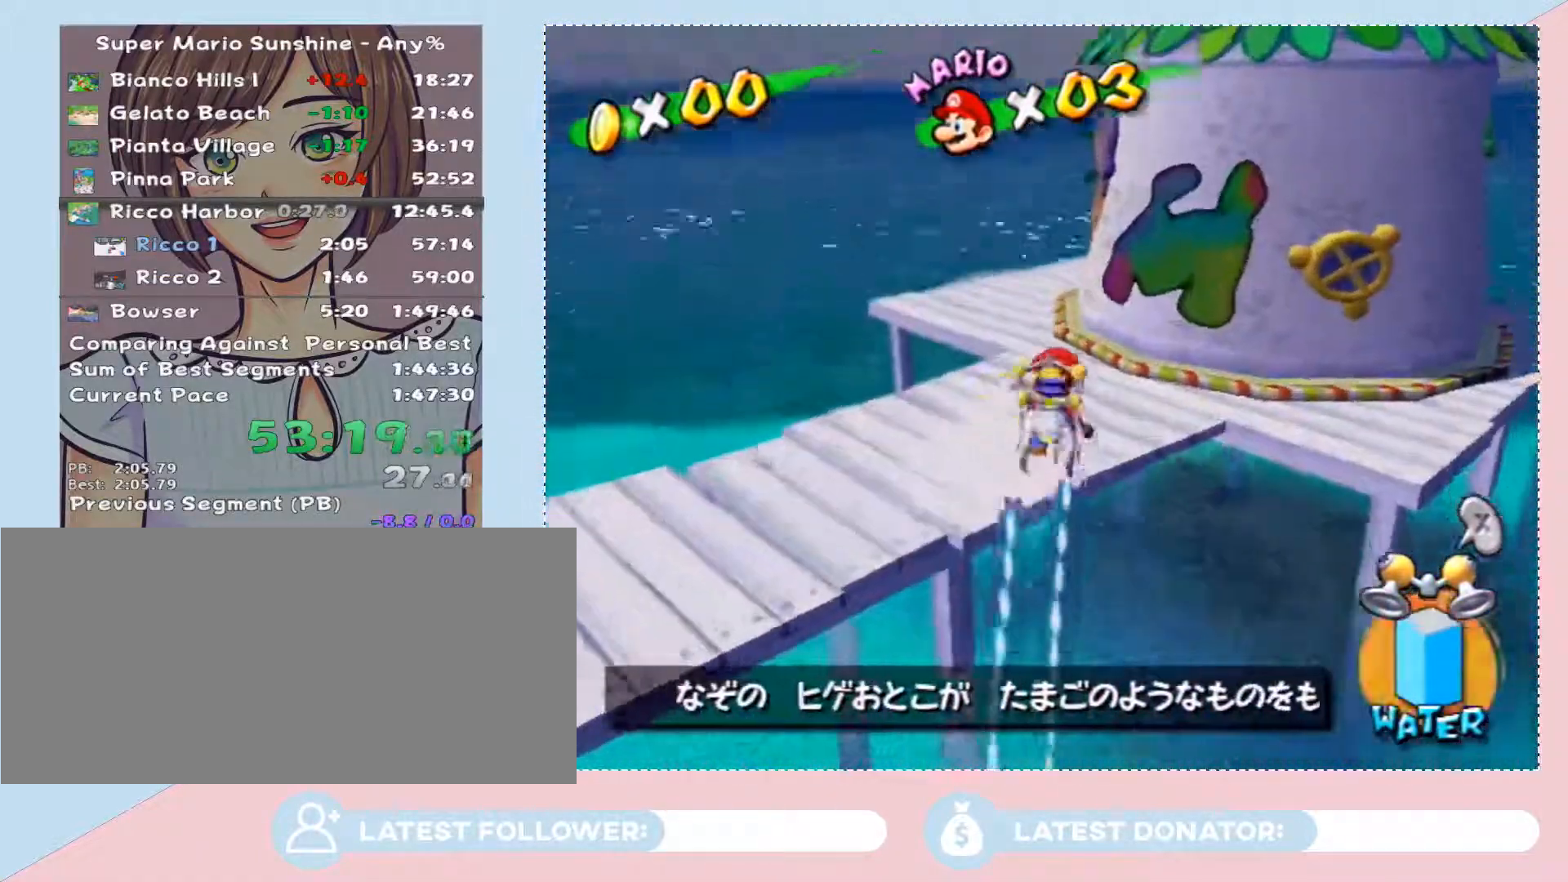
{"buttons": [], "left_stick": "up", "right_stick": "center", "events": [[267, "left_stick", "up"], [317, "R2", "up"], [383, "X", "down"], [450, "X", "up"]]}
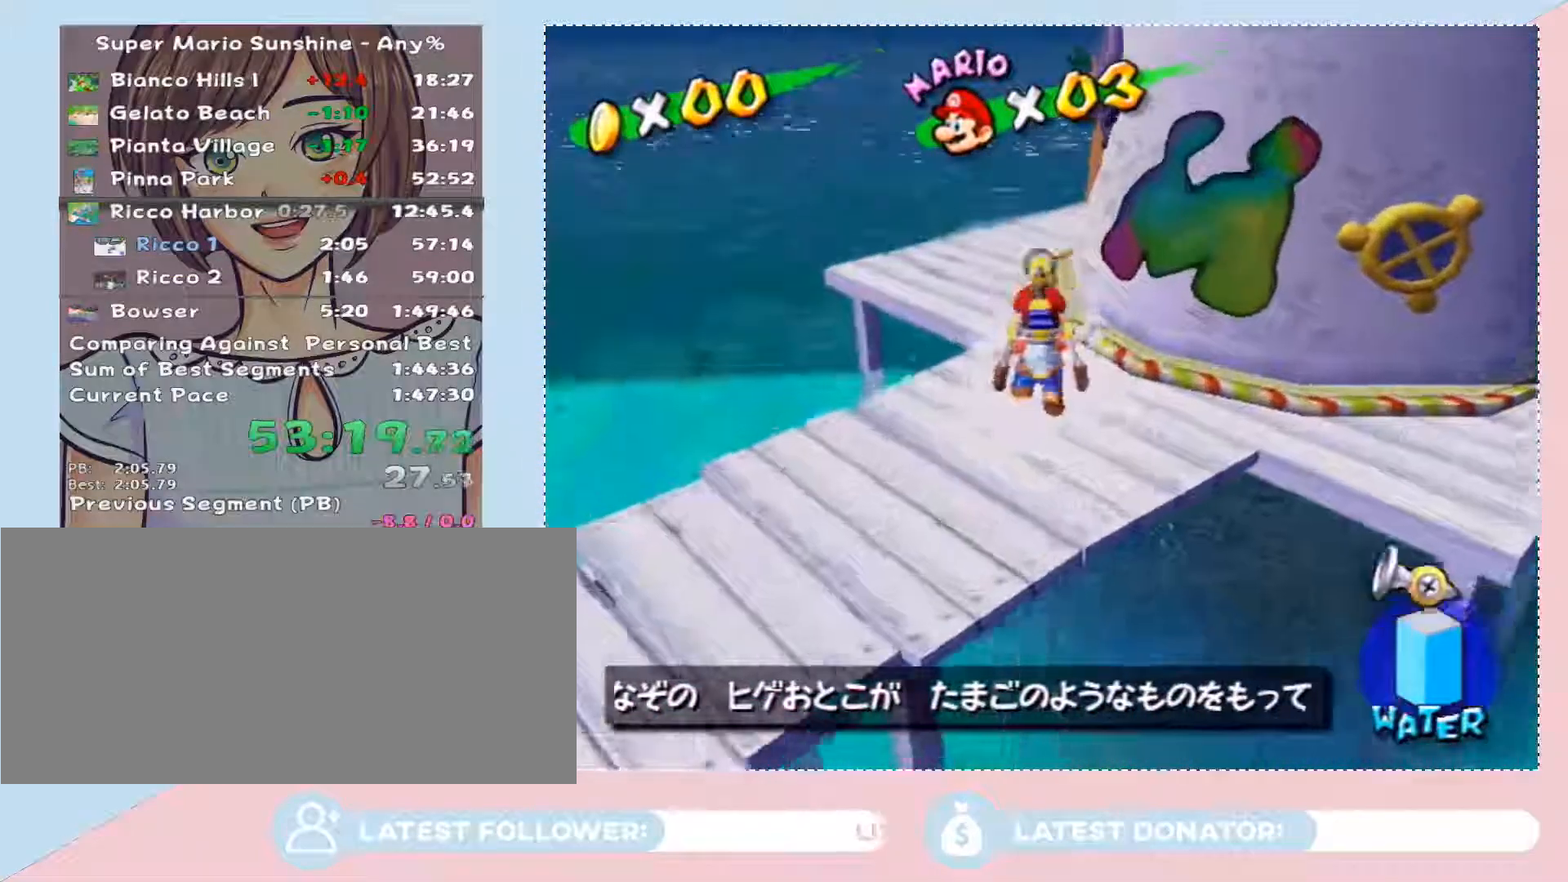
{"buttons": ["A"], "left_stick": "up-right", "right_stick": "center", "events": [[133, "right_stick", "up-left"], [283, "right_stick", "center"], [367, "left_stick", "up-right"], [450, "A", "down"]]}
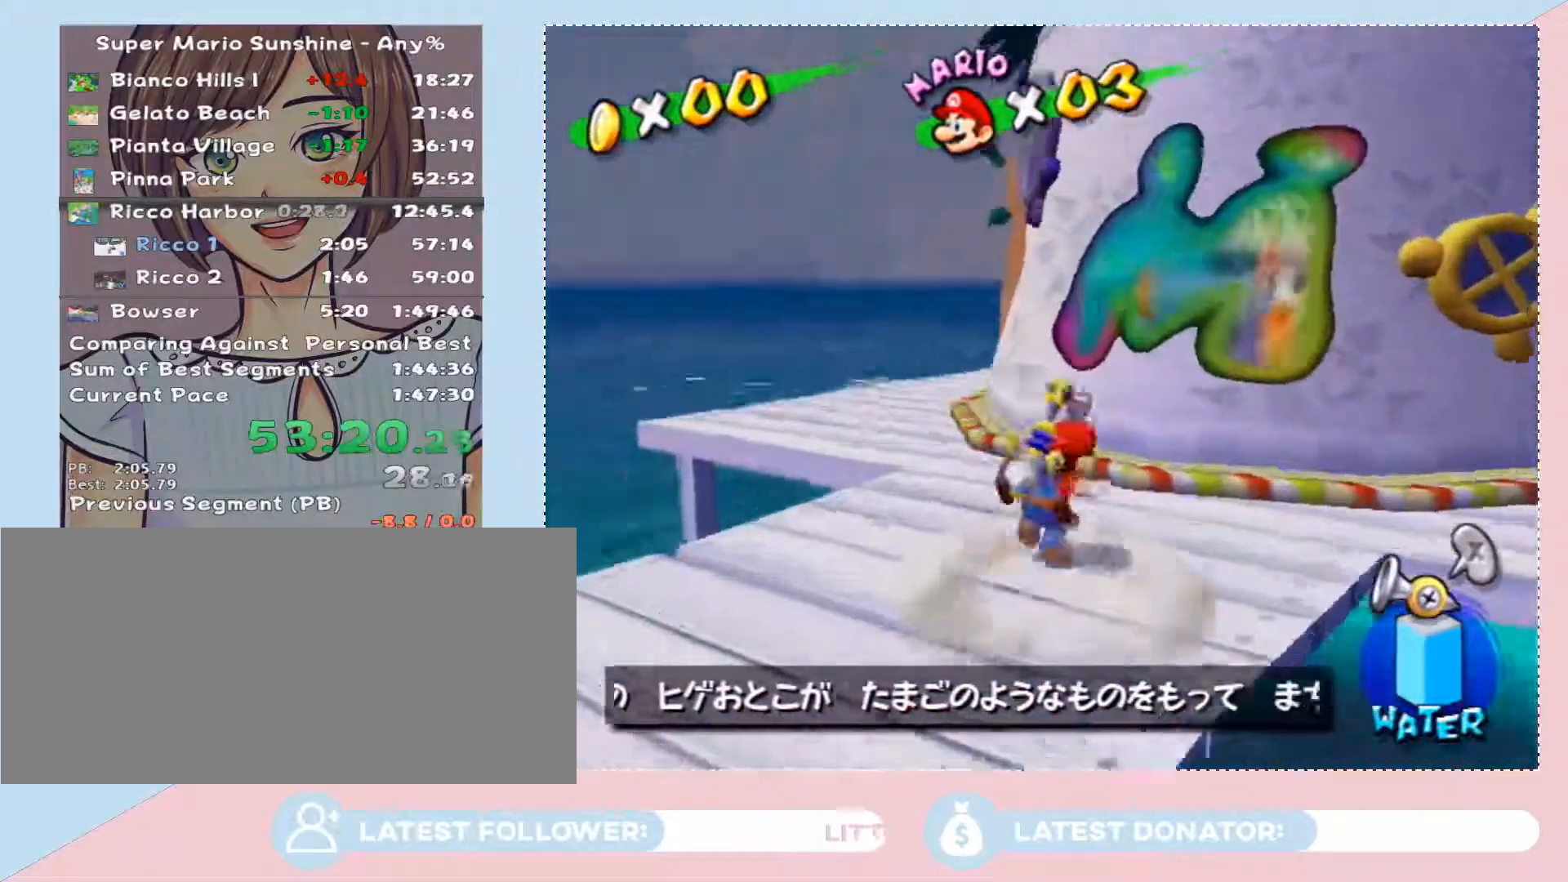
{"buttons": ["L2"], "left_stick": "up-left", "right_stick": "center", "events": [[200, "A", "up"], [233, "left_stick", "center"], [317, "left_stick", "up-left"], [350, "L2", "down"]]}
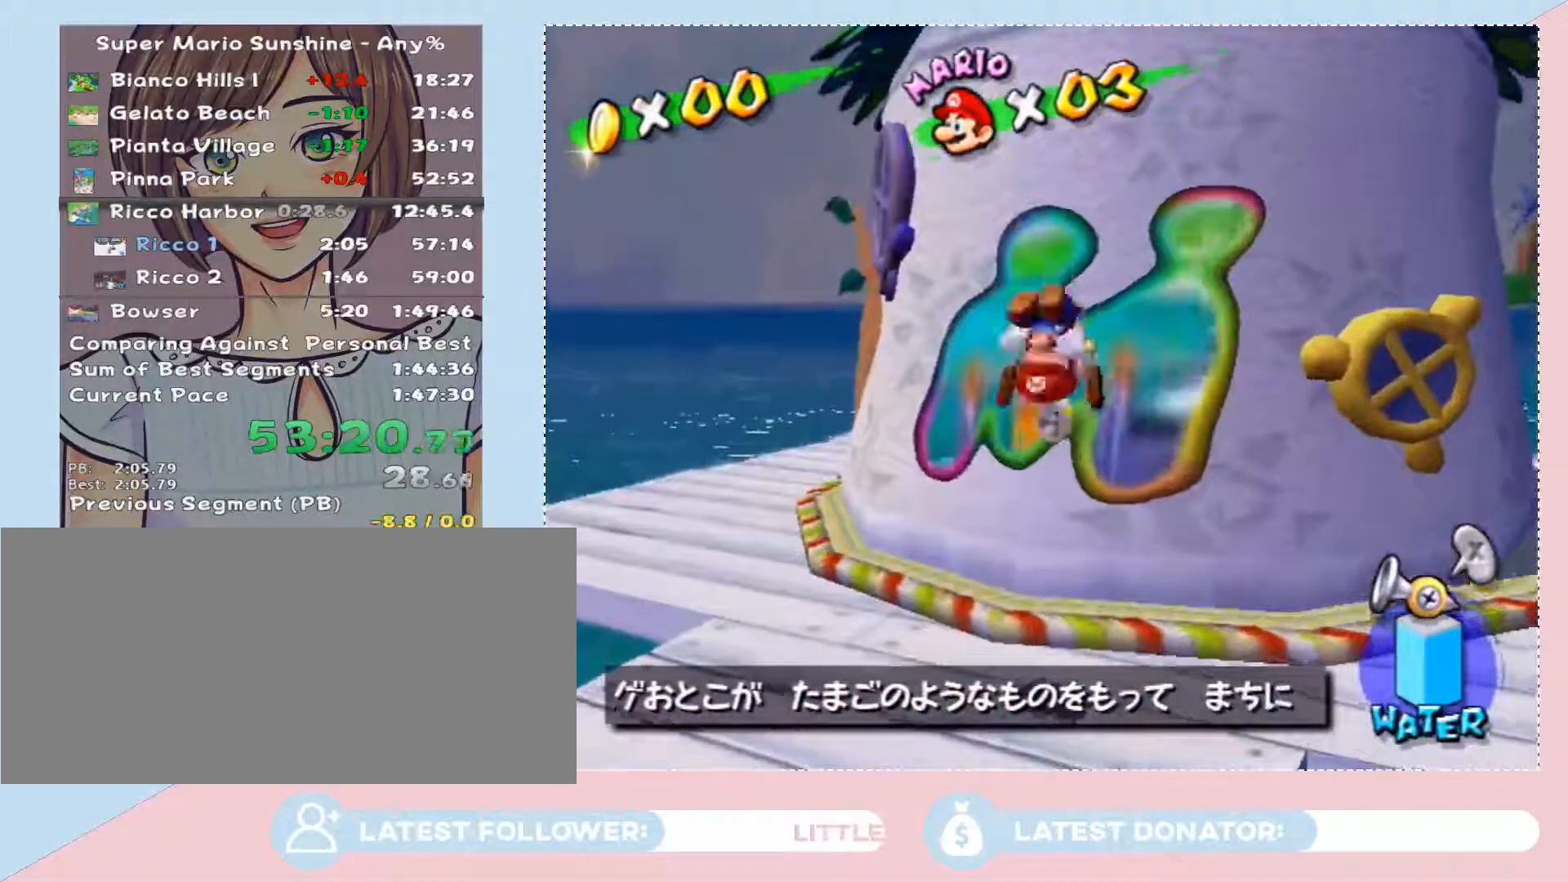
{"buttons": [], "left_stick": "center", "right_stick": "center", "events": [[33, "L2", "up"], [83, "left_stick", "center"], [167, "left_stick", "up-left"], [483, "left_stick", "center"]]}